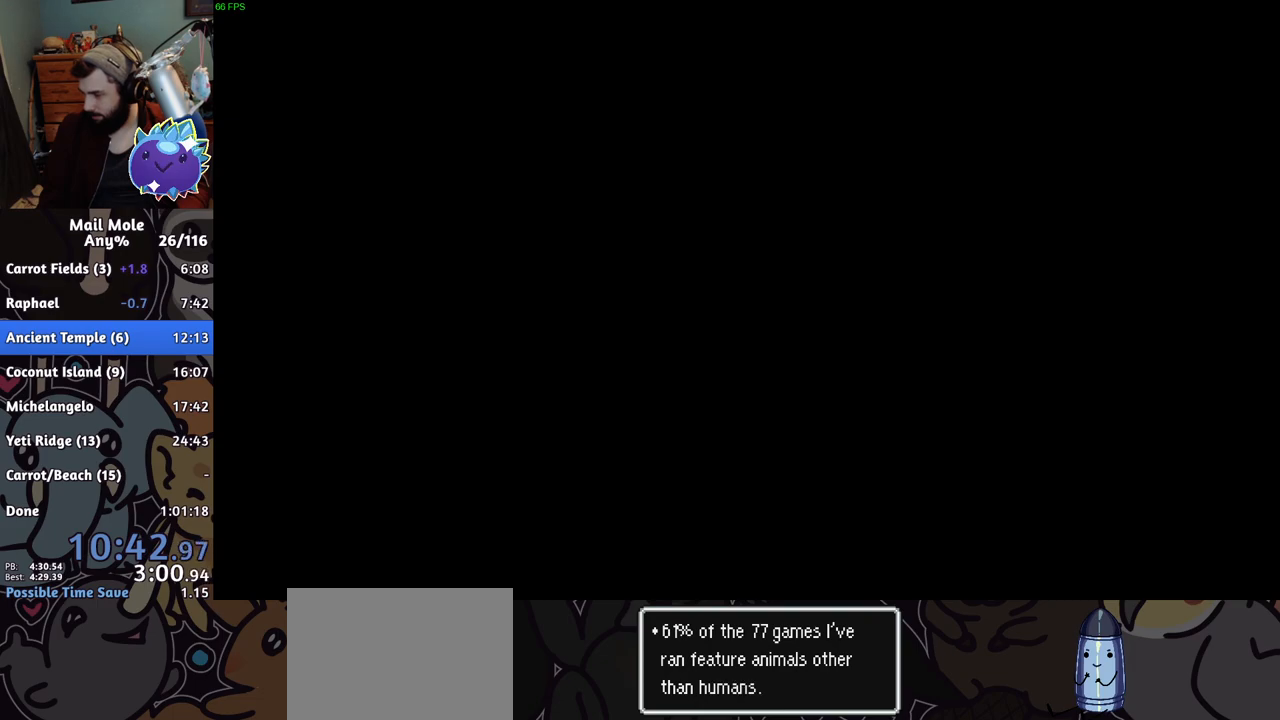
Gameplay with a controller (PlayStation layout); each line is a JSON object with the inputs held at the frame after it. "events" lists button and stick changes between this image and that frame as [ms after this image, input, new state], when the widget could be followed in between. Not read: L3 R3.
{"buttons": ["CROSS"], "left_stick": "center", "right_stick": "center", "events": [[33, "CROSS", "up"], [116, "CROSS", "down"], [233, "CROSS", "up"], [300, "CROSS", "down"], [350, "CROSS", "up"], [433, "CROSS", "down"]]}
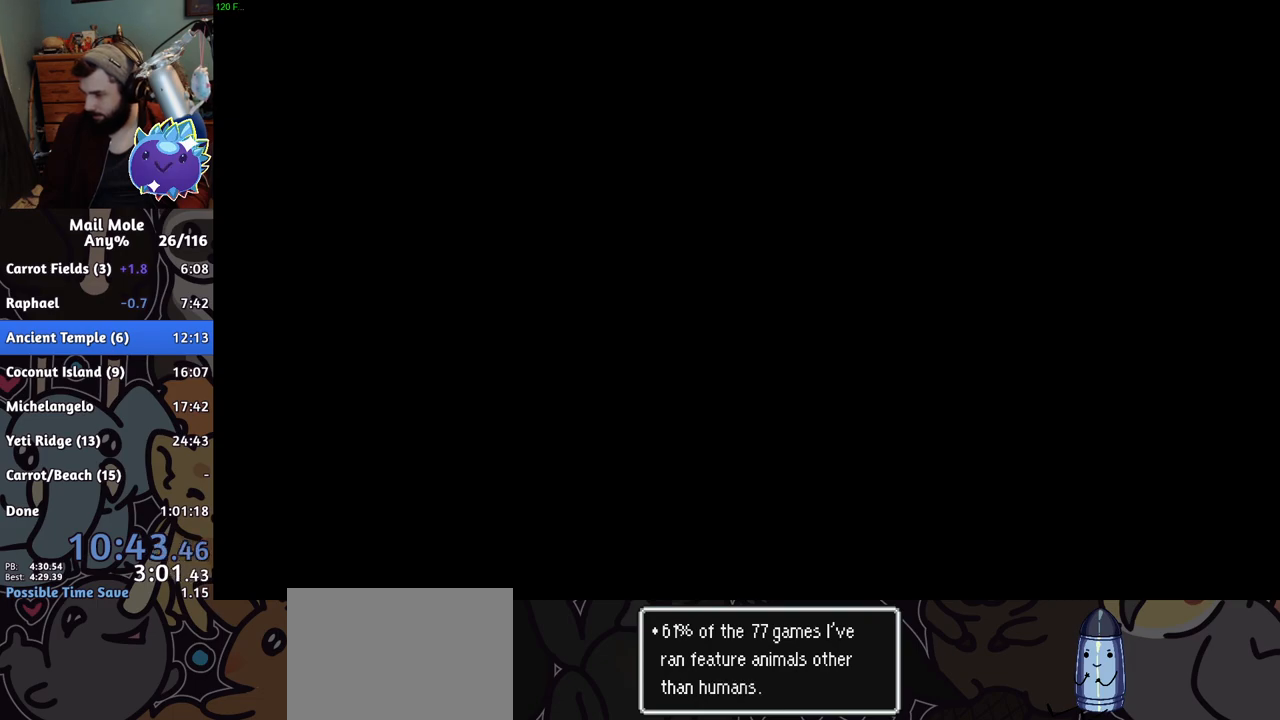
{"buttons": [], "left_stick": "center", "right_stick": "center", "events": [[17, "CROSS", "up"]]}
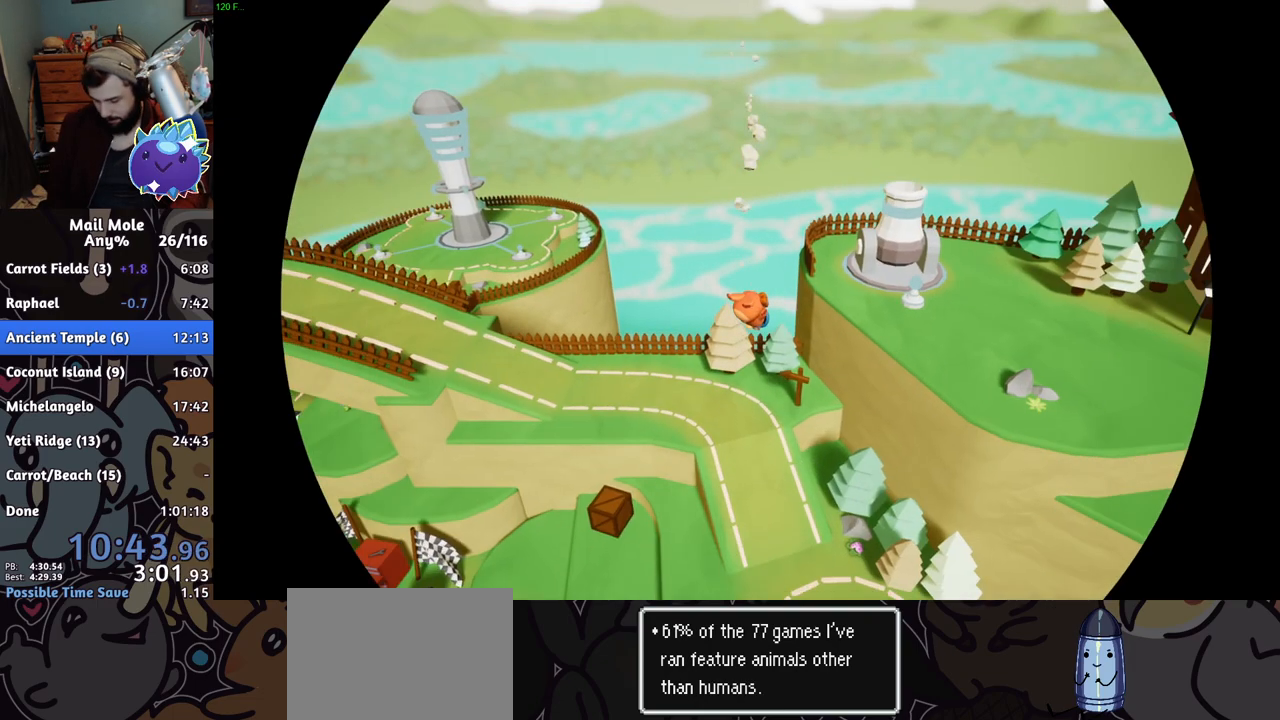
{"buttons": [], "left_stick": "center", "right_stick": "center", "events": [[250, "CROSS", "down"], [283, "CROSS", "up"], [300, "CROSS", "down"], [367, "CROSS", "up"], [450, "CROSS", "down"], [467, "CROSS", "up"]]}
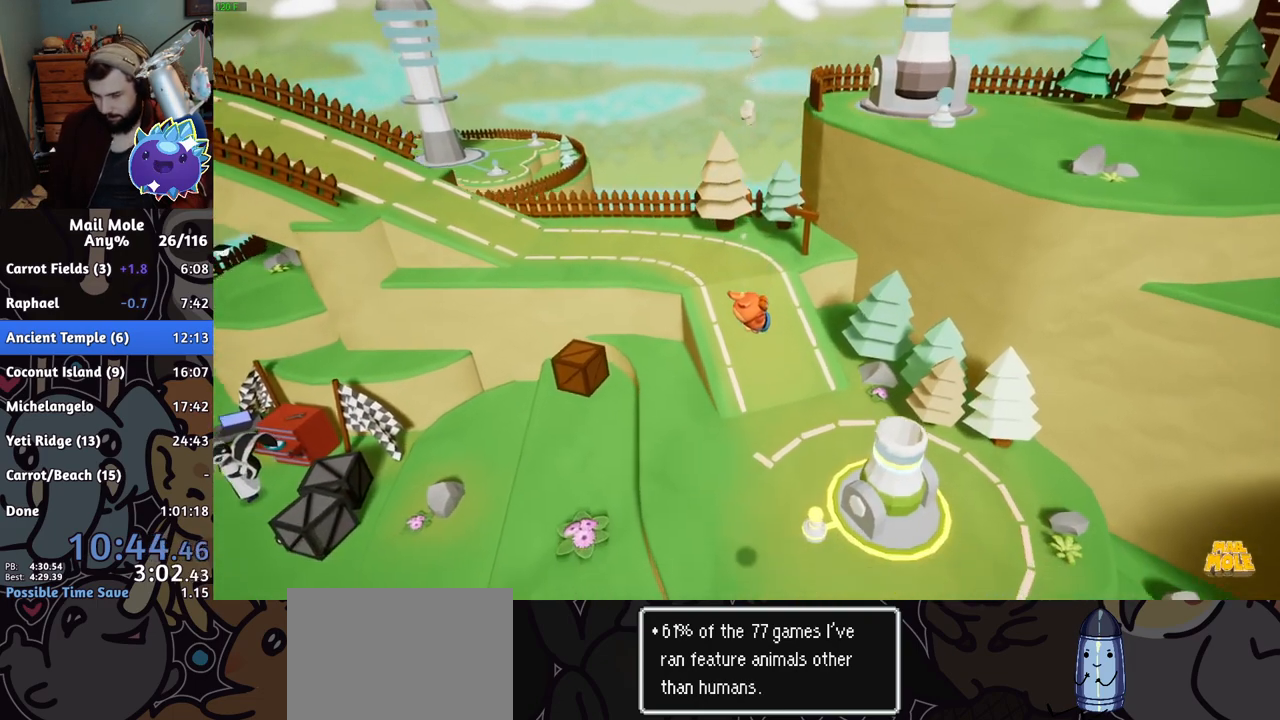
{"buttons": [], "left_stick": "center", "right_stick": "center", "events": [[50, "CROSS", "down"], [67, "CROSS", "up"], [134, "CROSS", "down"], [184, "CROSS", "up"], [251, "CROSS", "down"], [301, "CROSS", "up"], [334, "CROSS", "down"], [384, "CROSS", "up"], [451, "CROSS", "down"], [484, "CROSS", "up"]]}
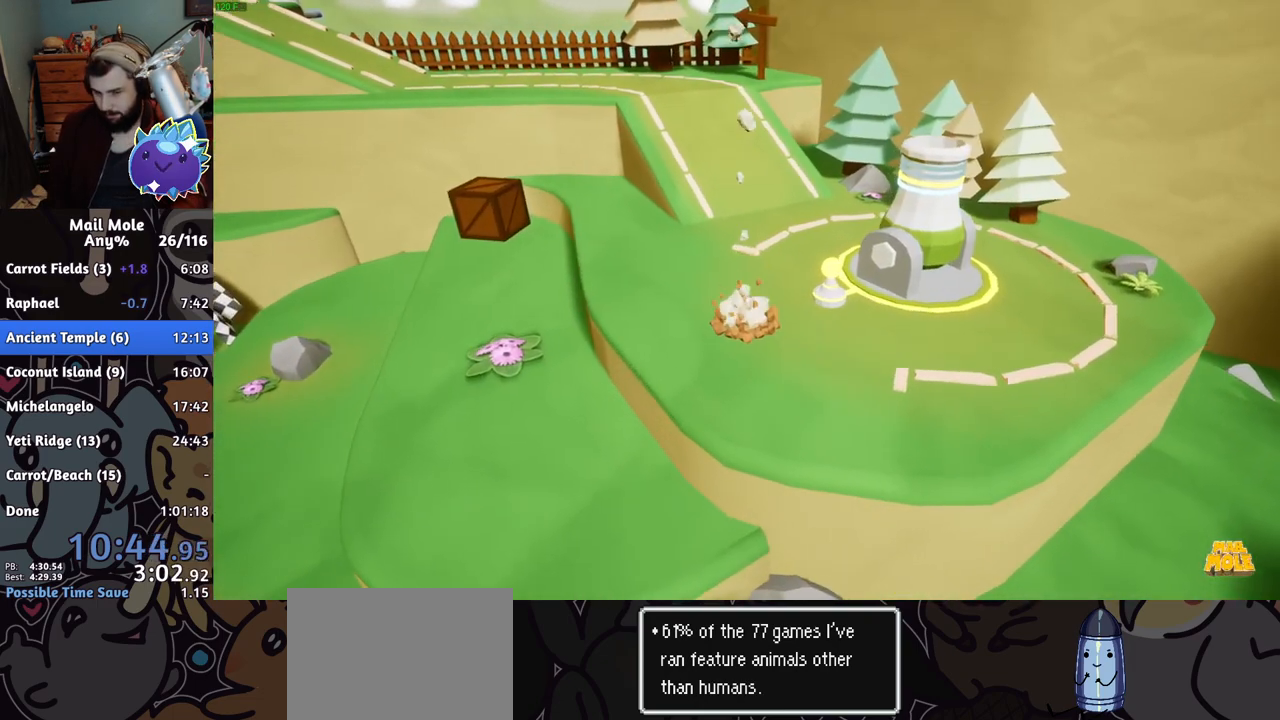
{"buttons": ["CROSS"], "left_stick": "center", "right_stick": "center", "events": [[33, "CROSS", "down"], [83, "CROSS", "up"], [133, "CROSS", "down"], [300, "CROSS", "up"], [350, "CROSS", "down"], [417, "CROSS", "up"], [467, "CROSS", "down"]]}
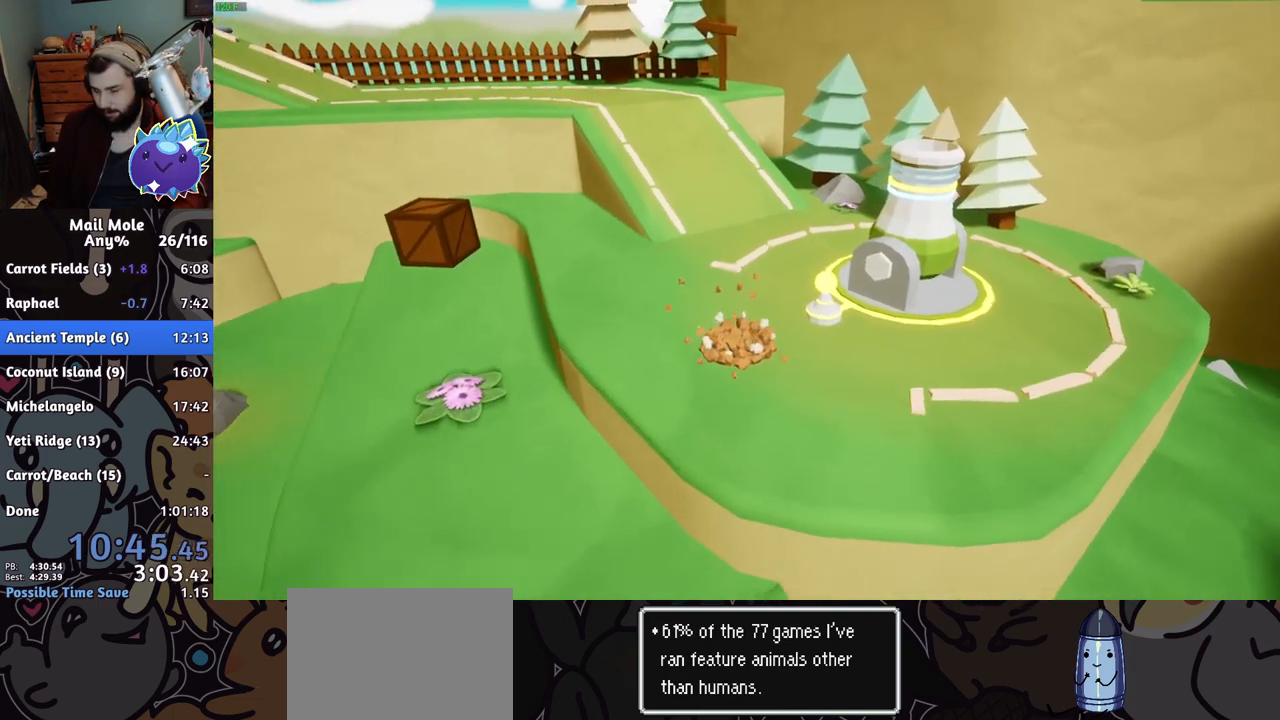
{"buttons": [], "left_stick": "center", "right_stick": "center", "events": [[17, "CROSS", "up"], [84, "CROSS", "down"], [117, "CROSS", "up"], [184, "CROSS", "down"], [234, "CROSS", "up"], [301, "CROSS", "down"], [334, "CROSS", "up"], [384, "CROSS", "down"], [434, "CROSS", "up"]]}
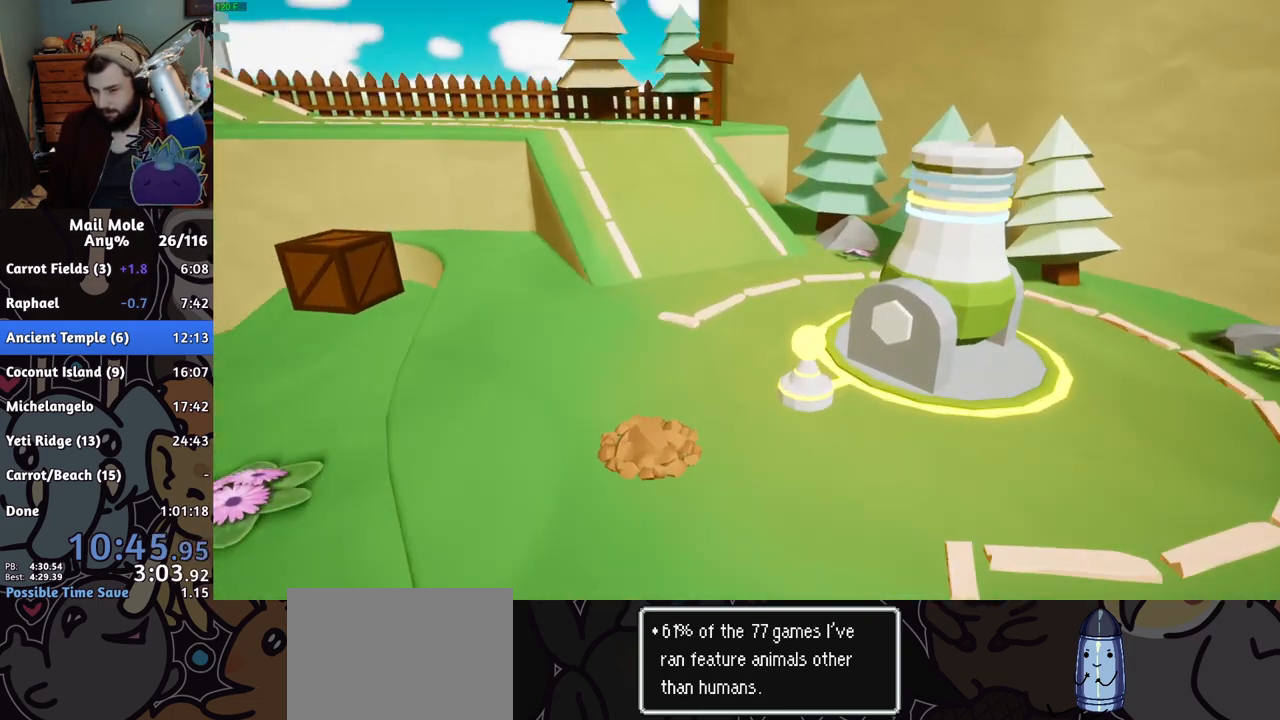
{"buttons": [], "left_stick": "center", "right_stick": "center", "events": [[17, "CROSS", "down"], [50, "CROSS", "up"], [117, "CROSS", "down"], [167, "CROSS", "up"], [233, "CROSS", "down"], [283, "CROSS", "up"], [350, "CROSS", "down"], [384, "CROSS", "up"], [467, "CROSS", "down"], [500, "CROSS", "up"]]}
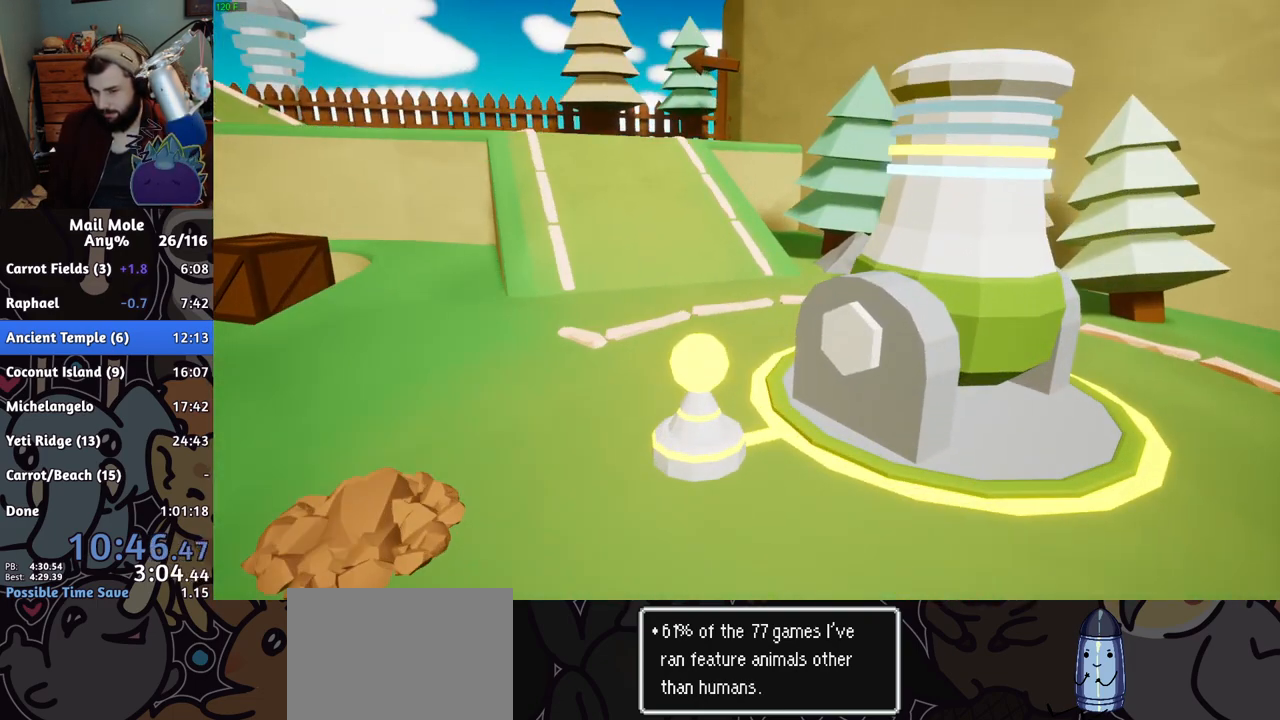
{"buttons": [], "left_stick": "center", "right_stick": "center", "events": [[100, "CROSS", "down"], [117, "CROSS", "up"], [334, "CROSS", "down"], [367, "CROSS", "up"], [434, "CROSS", "down"], [484, "CROSS", "up"]]}
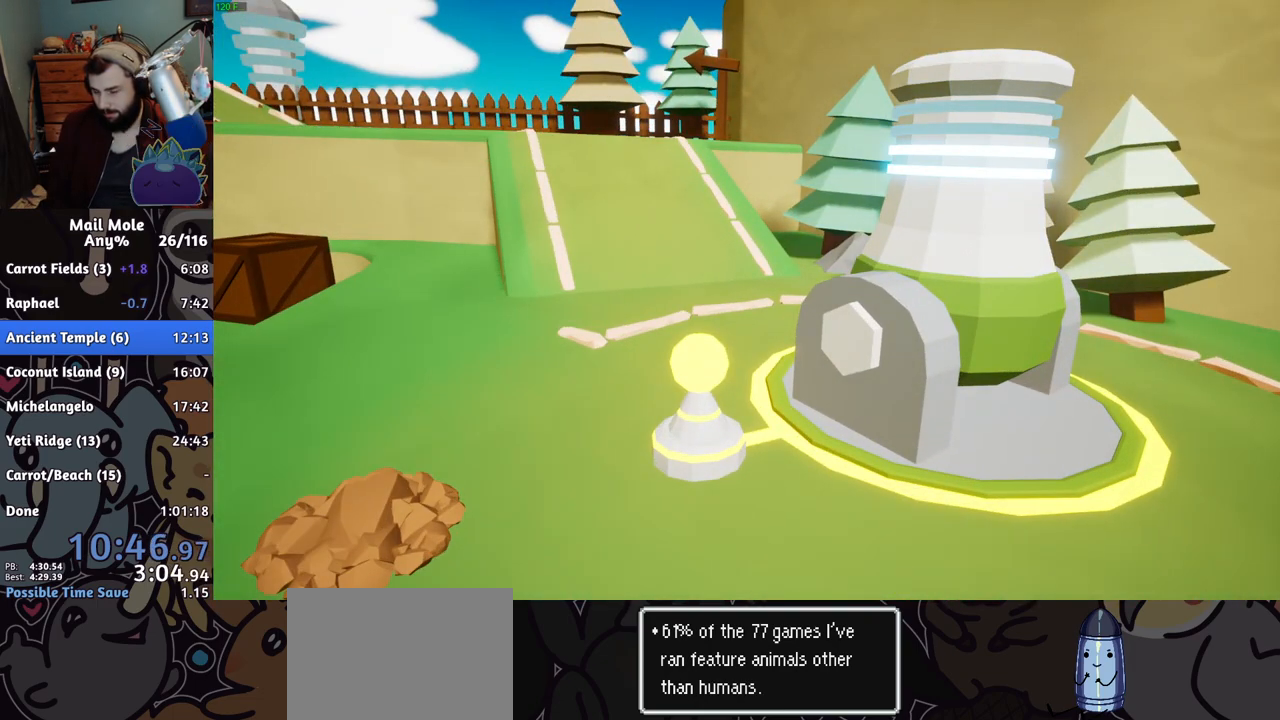
{"buttons": ["CROSS"], "left_stick": "center", "right_stick": "center", "events": [[67, "CROSS", "down"], [100, "CROSS", "up"], [167, "CROSS", "down"], [217, "CROSS", "up"], [233, "CROSS", "down"], [317, "CROSS", "up"], [367, "CROSS", "down"], [417, "CROSS", "up"], [484, "CROSS", "down"]]}
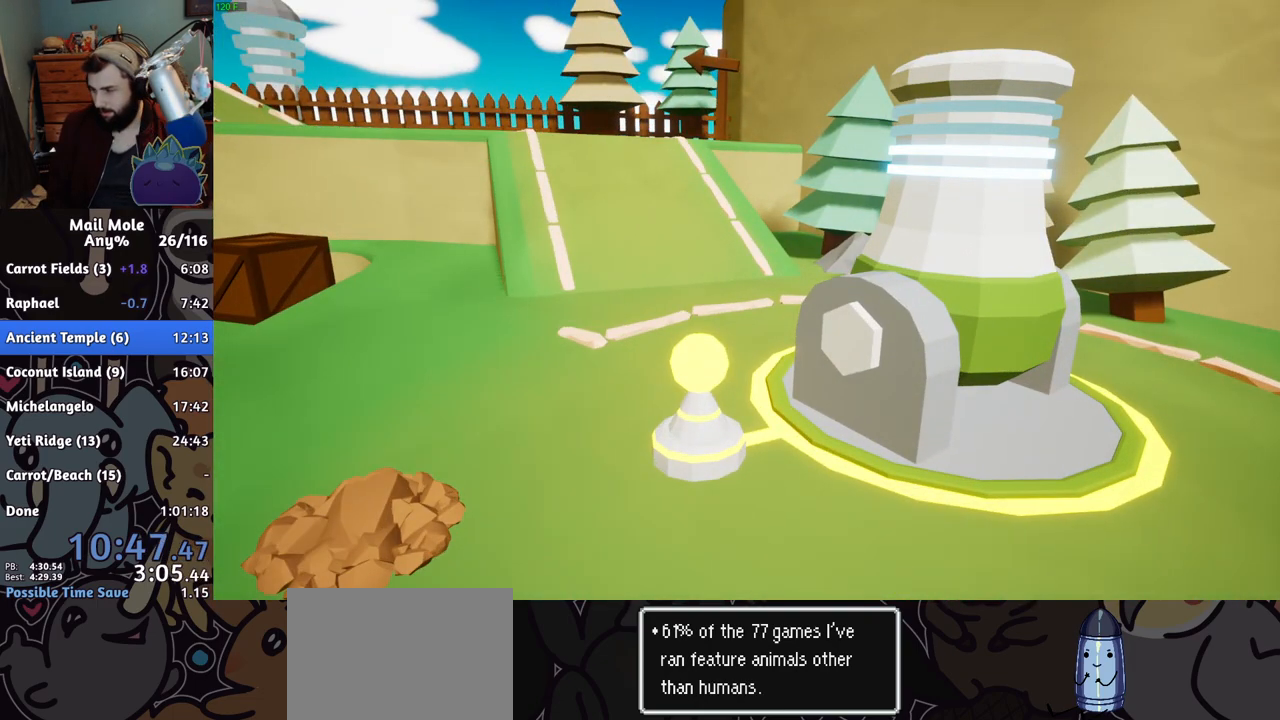
{"buttons": [], "left_stick": "center", "right_stick": "center", "events": [[34, "CROSS", "up"], [100, "CROSS", "down"], [151, "CROSS", "up"], [217, "CROSS", "down"], [267, "CROSS", "up"], [351, "CROSS", "down"], [401, "CROSS", "up"], [451, "CROSS", "down"], [501, "CROSS", "up"]]}
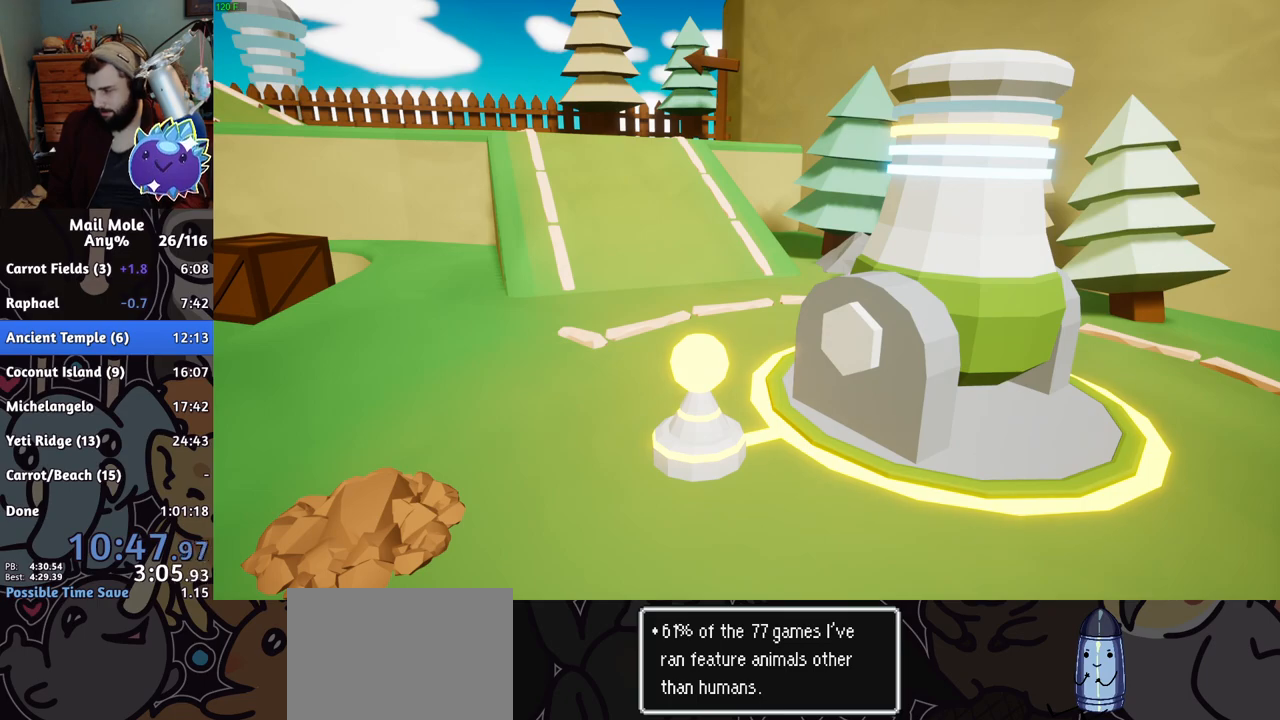
{"buttons": [], "left_stick": "center", "right_stick": "center", "events": [[67, "CROSS", "down"], [117, "CROSS", "up"], [200, "CROSS", "down"], [233, "CROSS", "up"], [317, "CROSS", "down"], [350, "CROSS", "up"], [434, "CROSS", "down"], [467, "CROSS", "up"]]}
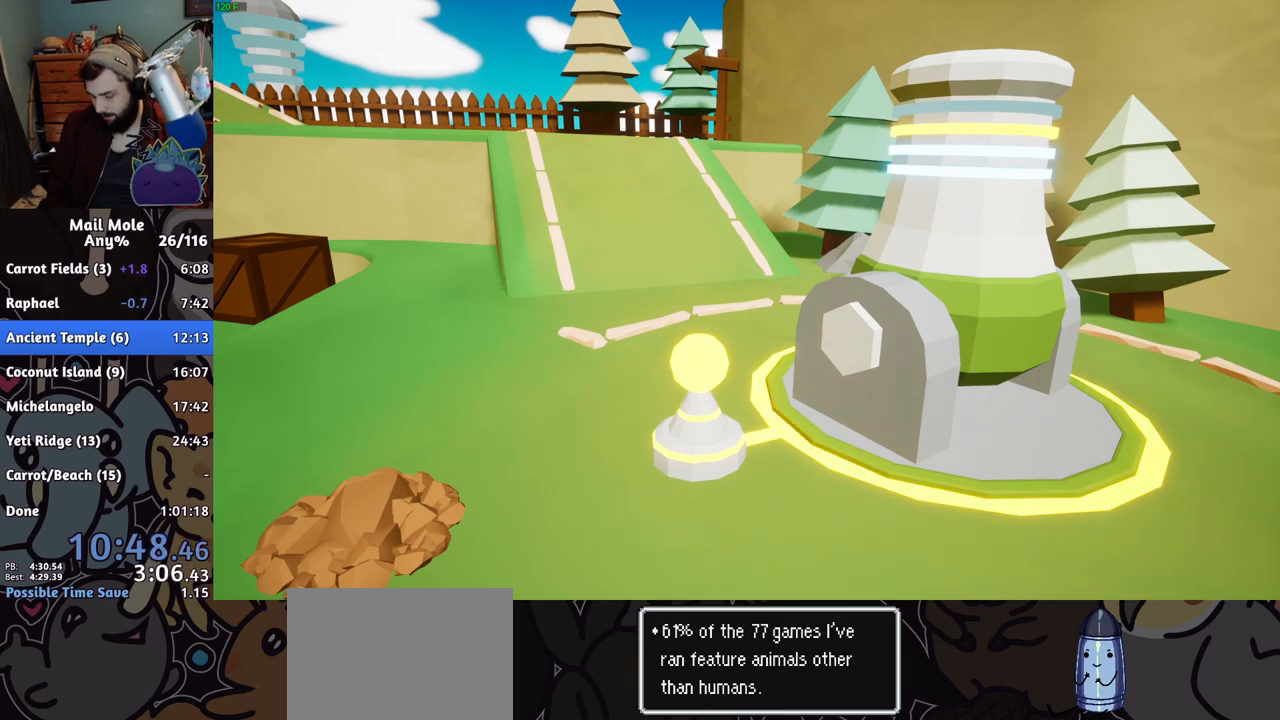
{"buttons": [], "left_stick": "center", "right_stick": "center", "events": [[34, "CROSS", "down"], [84, "CROSS", "up"], [167, "CROSS", "down"], [184, "CROSS", "up"], [267, "CROSS", "down"], [301, "CROSS", "up"], [367, "CROSS", "down"], [417, "CROSS", "up"]]}
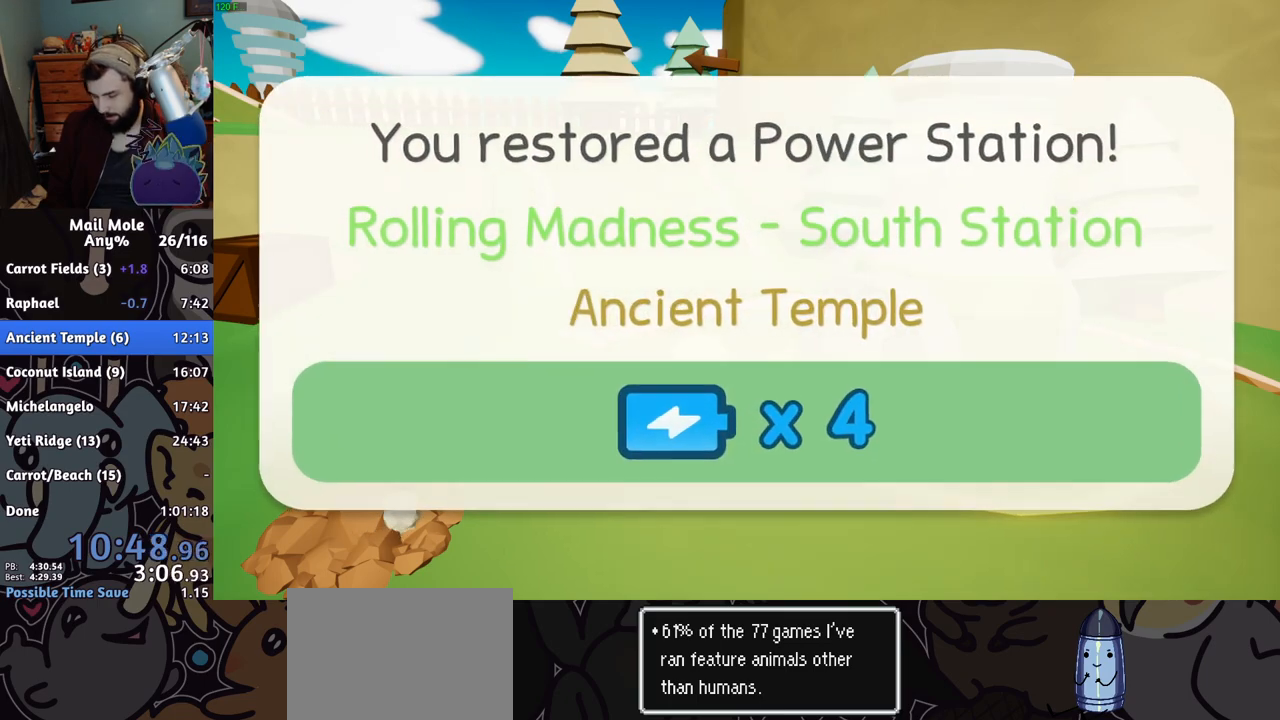
{"buttons": ["CROSS"], "left_stick": "center", "right_stick": "center", "events": [[200, "CROSS", "down"], [267, "CROSS", "up"], [350, "CROSS", "down"], [384, "CROSS", "up"], [450, "CROSS", "down"]]}
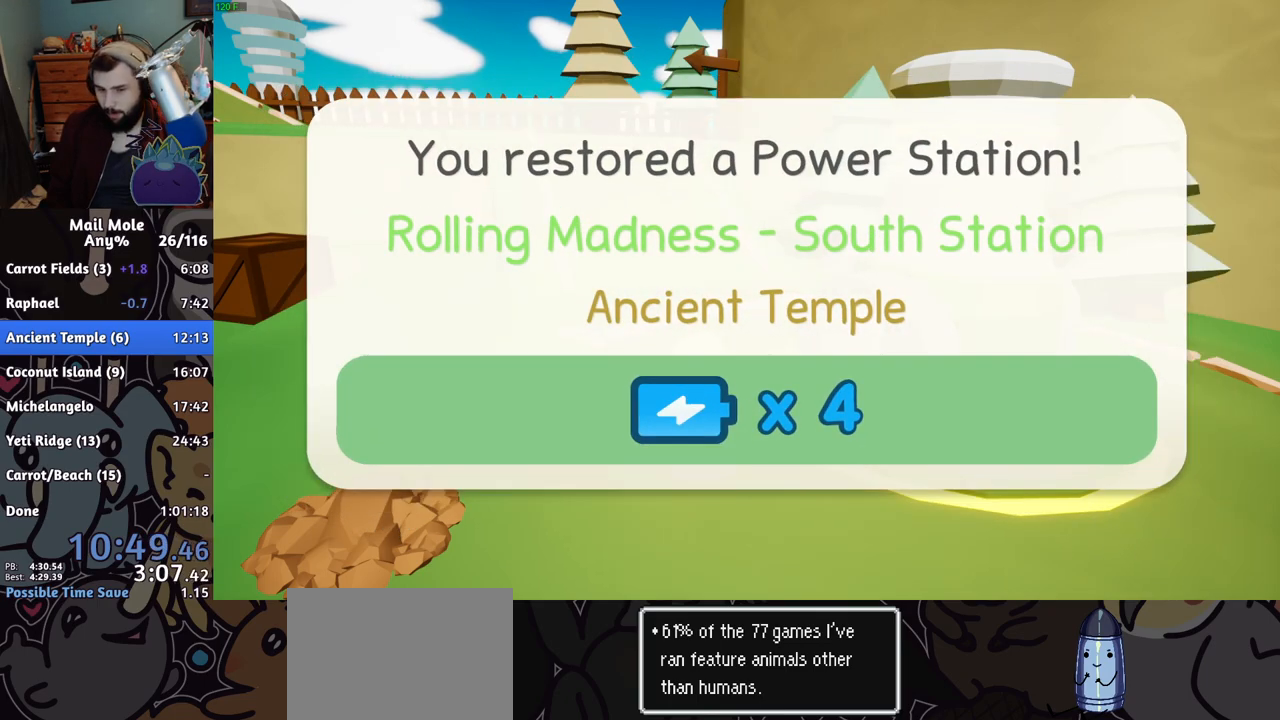
{"buttons": [], "left_stick": "center", "right_stick": "center", "events": [[17, "CROSS", "up"], [34, "CROSS", "down"], [50, "CROSS", "up"], [117, "CROSS", "down"], [167, "CROSS", "up"], [234, "CROSS", "down"], [284, "CROSS", "up"], [417, "CROSS", "down"], [484, "CROSS", "up"]]}
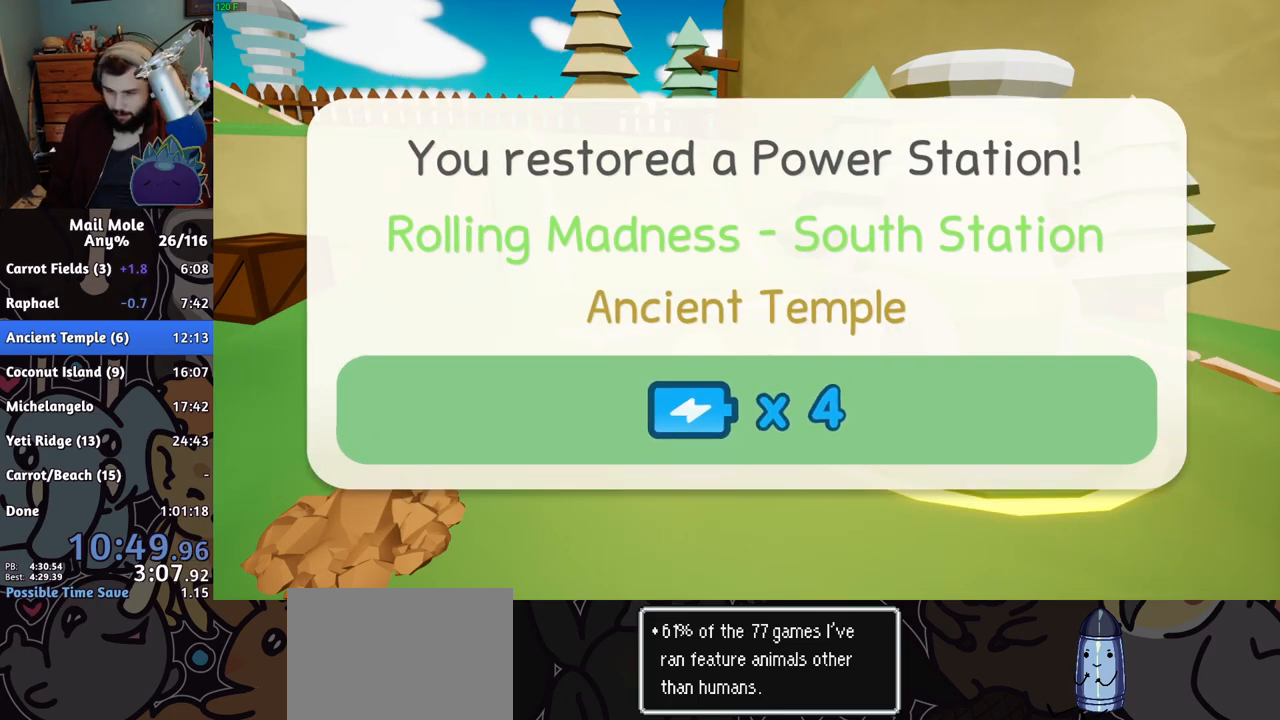
{"buttons": [], "left_stick": "center", "right_stick": "center", "events": [[33, "CROSS", "down"], [83, "CROSS", "up"], [150, "CROSS", "down"], [183, "CROSS", "up"], [250, "CROSS", "down"], [283, "CROSS", "up"], [350, "CROSS", "down"], [400, "CROSS", "up"], [450, "CROSS", "down"], [500, "CROSS", "up"]]}
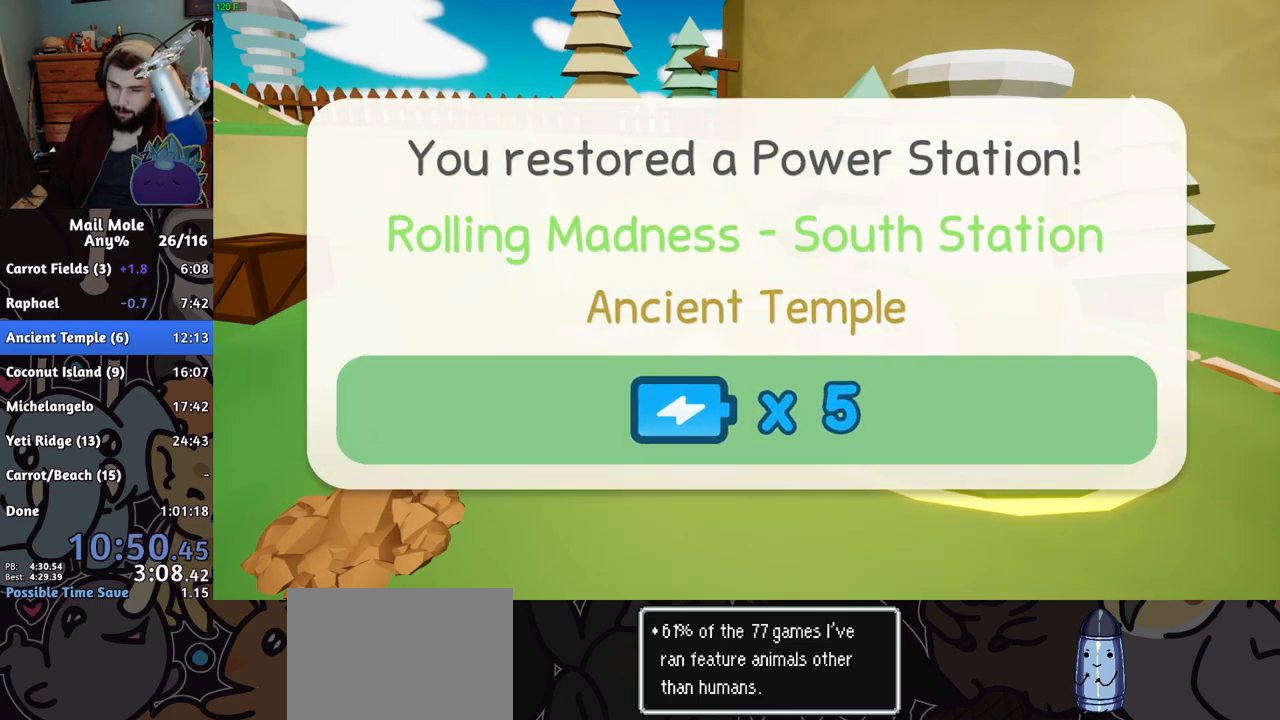
{"buttons": [], "left_stick": "center", "right_stick": "center", "events": [[50, "CROSS", "down"], [84, "CROSS", "up"], [150, "CROSS", "down"], [184, "CROSS", "up"], [234, "CROSS", "down"], [284, "CROSS", "up"], [351, "CROSS", "down"], [401, "CROSS", "up"], [451, "CROSS", "down"], [467, "CROSS", "up"]]}
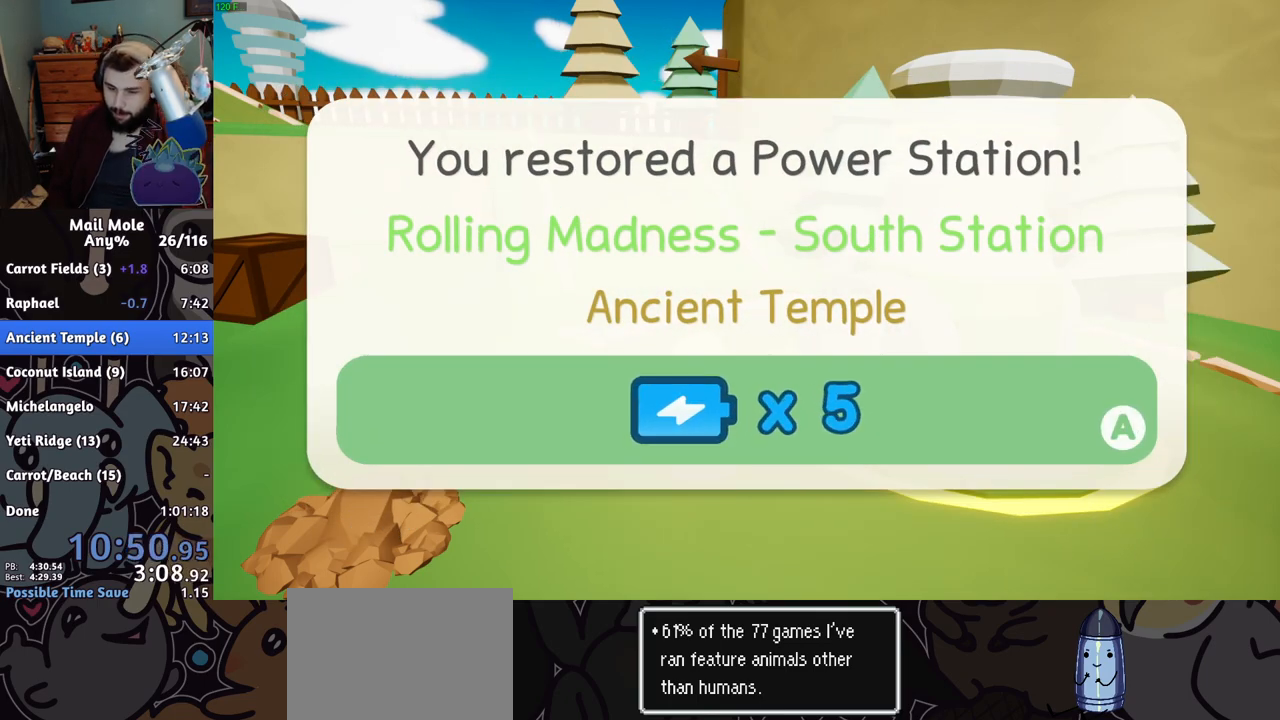
{"buttons": ["TRIANGLE"], "left_stick": "right", "right_stick": "center"}
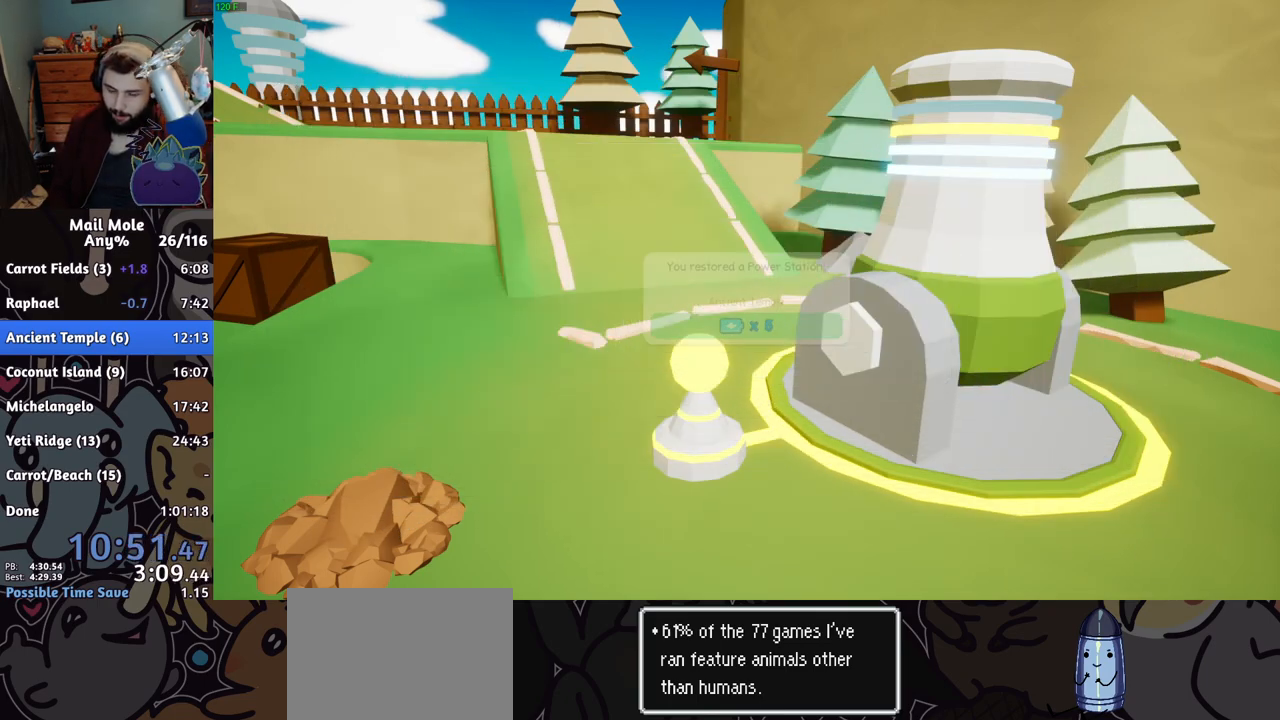
{"buttons": ["CROSS"], "left_stick": "center", "right_stick": "center"}
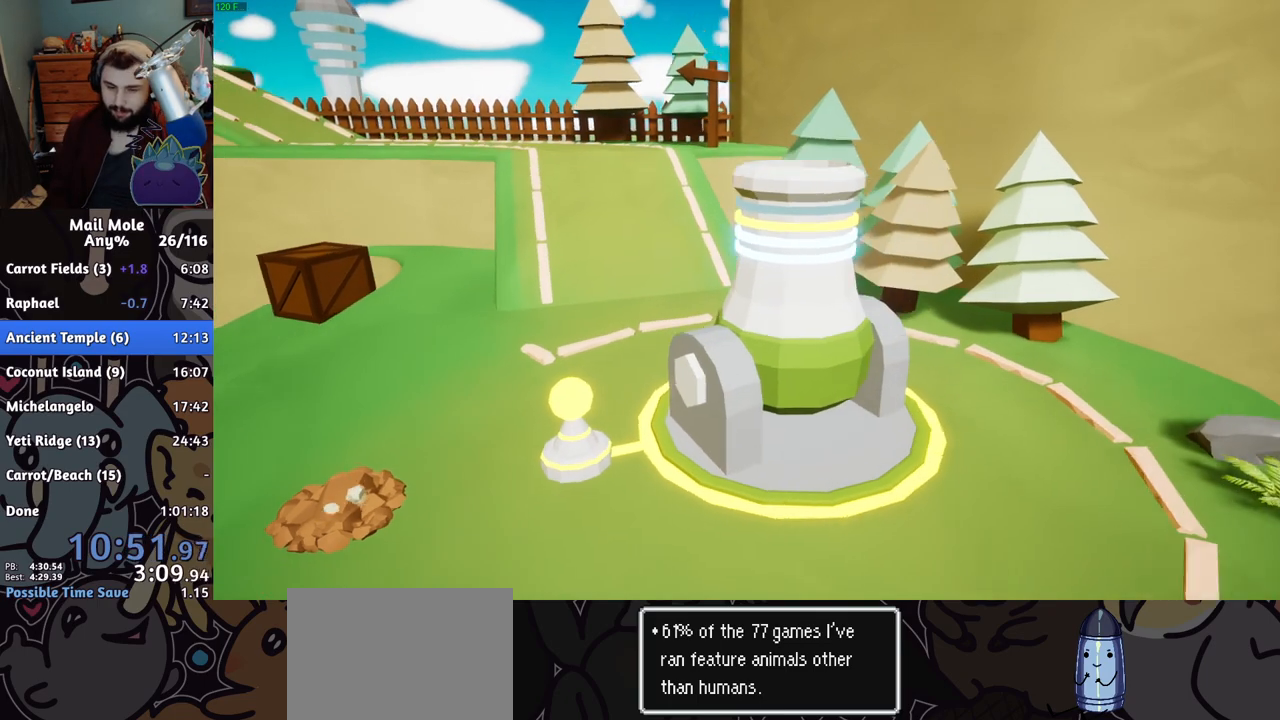
{"buttons": [], "left_stick": "center", "right_stick": "center", "events": [[17, "CROSS", "up"], [67, "CROSS", "down"], [100, "CROSS", "up"], [150, "CROSS", "down"], [200, "CROSS", "up"], [250, "CROSS", "down"], [300, "CROSS", "up"]]}